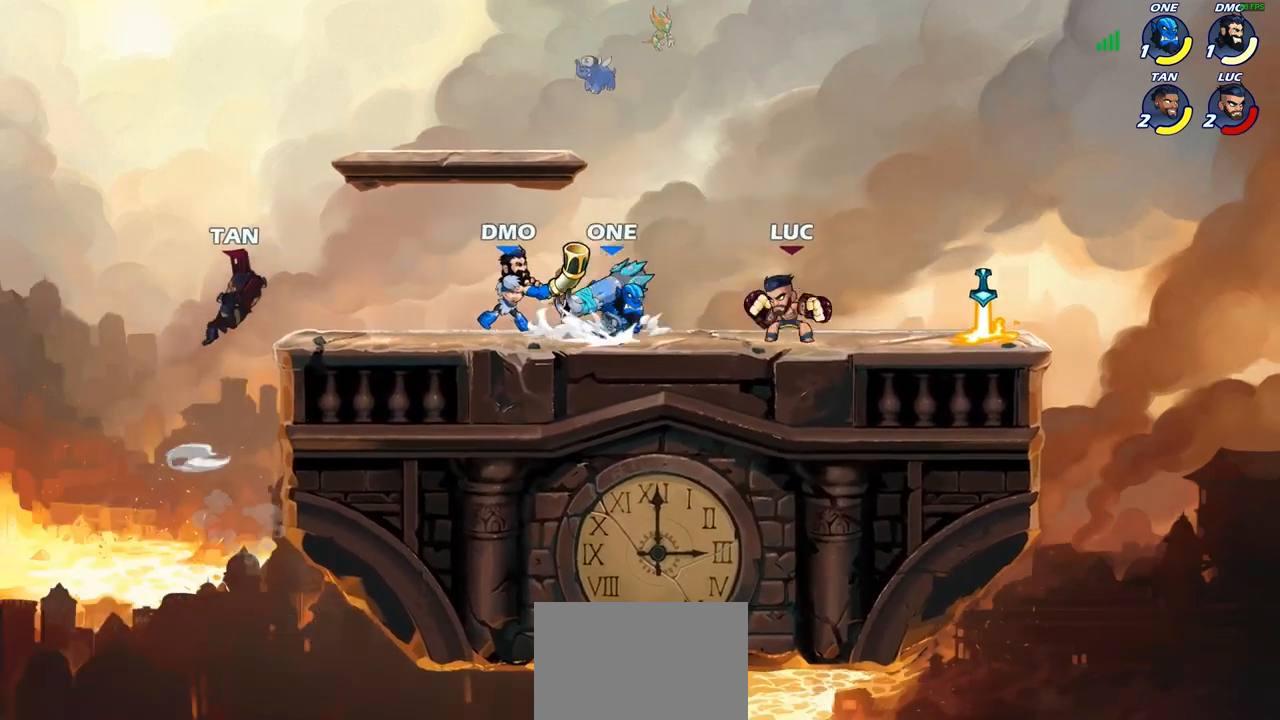
Gameplay with a controller (PlayStation layout); each line is a JSON object with the inputs held at the frame after it. "events" lists button and stick changes between this image and that frame as [ms after this image, input, new state], when the widget could be followed in between.
{"buttons": ["SQUARE"], "left_stick": "center", "right_stick": "center", "events": [[100, "SQUARE", "up"], [250, "left_stick", "up-left"], [383, "left_stick", "center"], [483, "SQUARE", "down"]]}
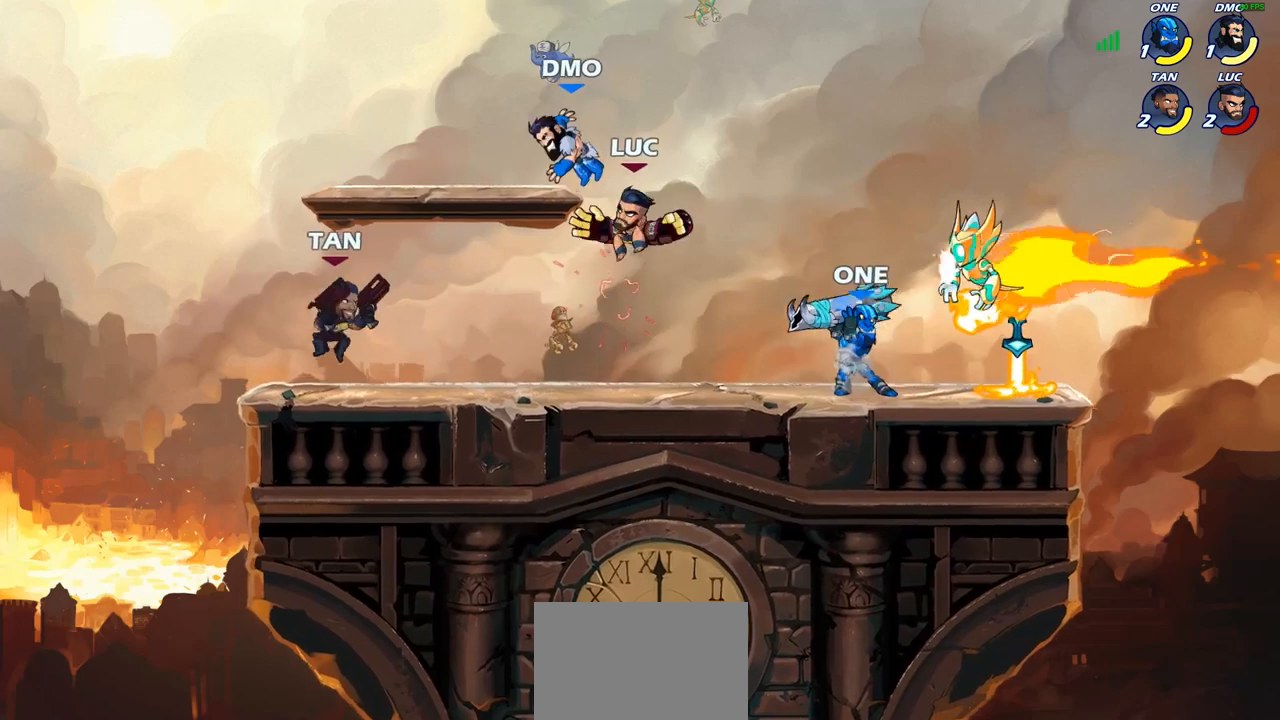
{"buttons": [], "left_stick": "right", "right_stick": "center", "events": [[67, "SQUARE", "up"], [183, "left_stick", "up-left"], [367, "left_stick", "up-right"], [450, "left_stick", "right"]]}
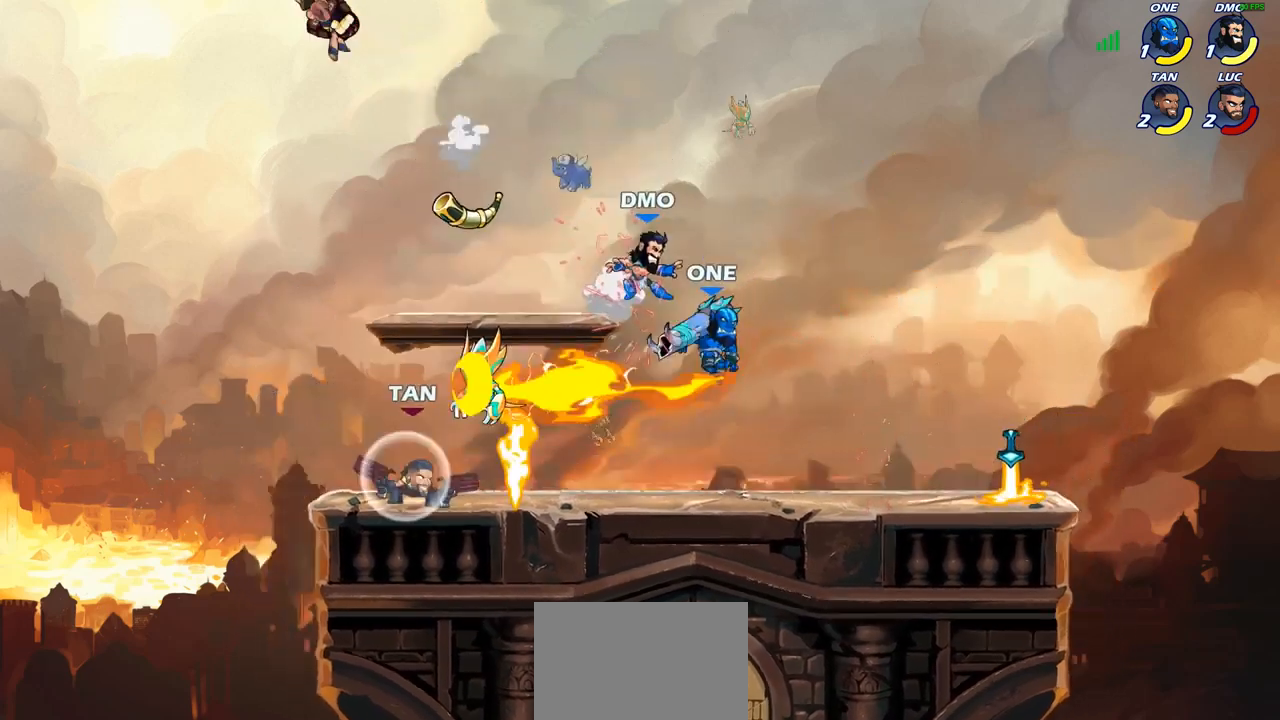
{"buttons": ["R1", "R2"], "left_stick": "right", "right_stick": "center", "events": [[217, "R1", "down"], [217, "R2", "down"], [333, "R1", "up"], [333, "R2", "up"], [417, "R2", "down"], [433, "R1", "down"]]}
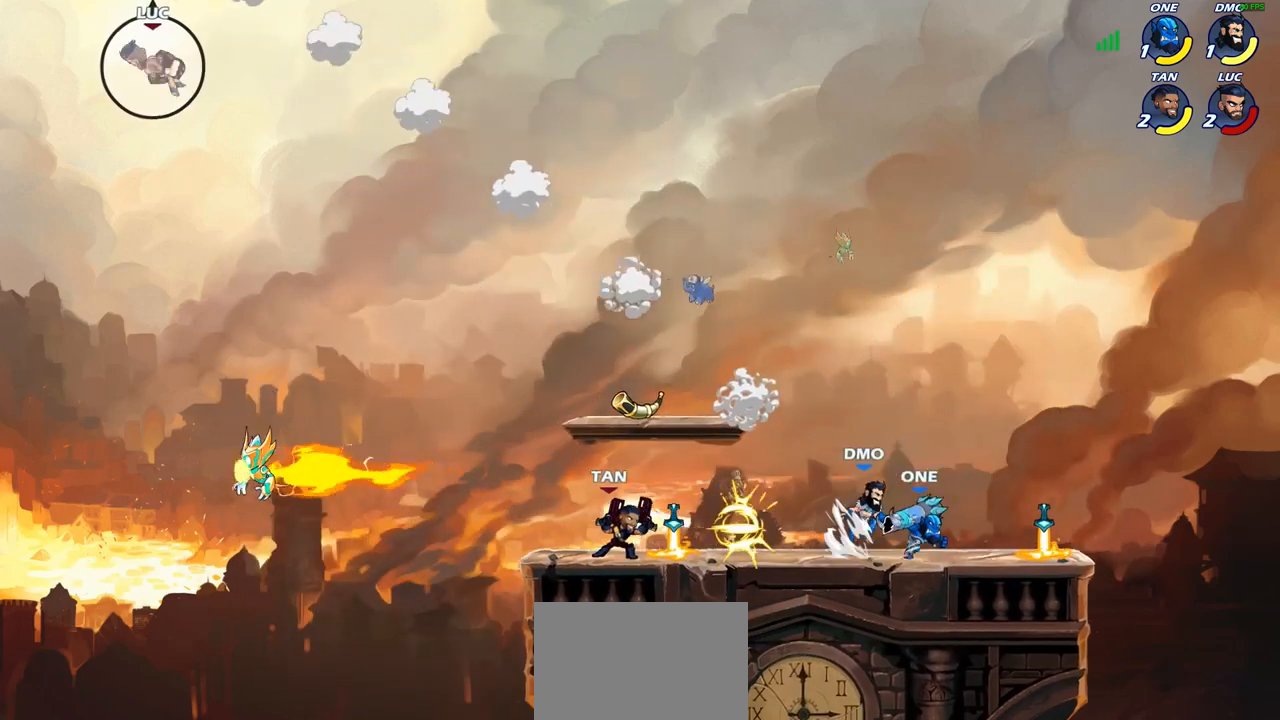
{"buttons": [], "left_stick": "right", "right_stick": "center", "events": [[33, "R1", "up"], [50, "R2", "up"], [117, "R1", "down"], [117, "R2", "down"], [300, "R1", "up"], [300, "R2", "up"]]}
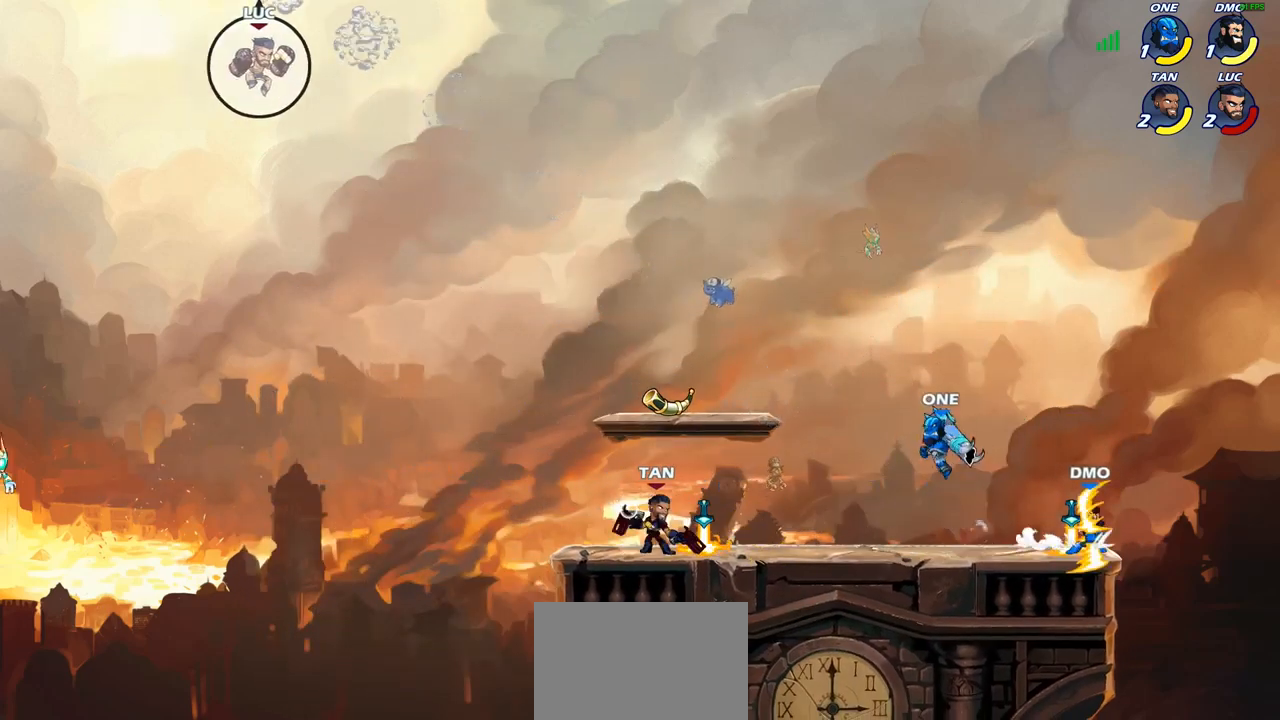
{"buttons": [], "left_stick": "down-right", "right_stick": "center", "events": [[183, "left_stick", "down-right"]]}
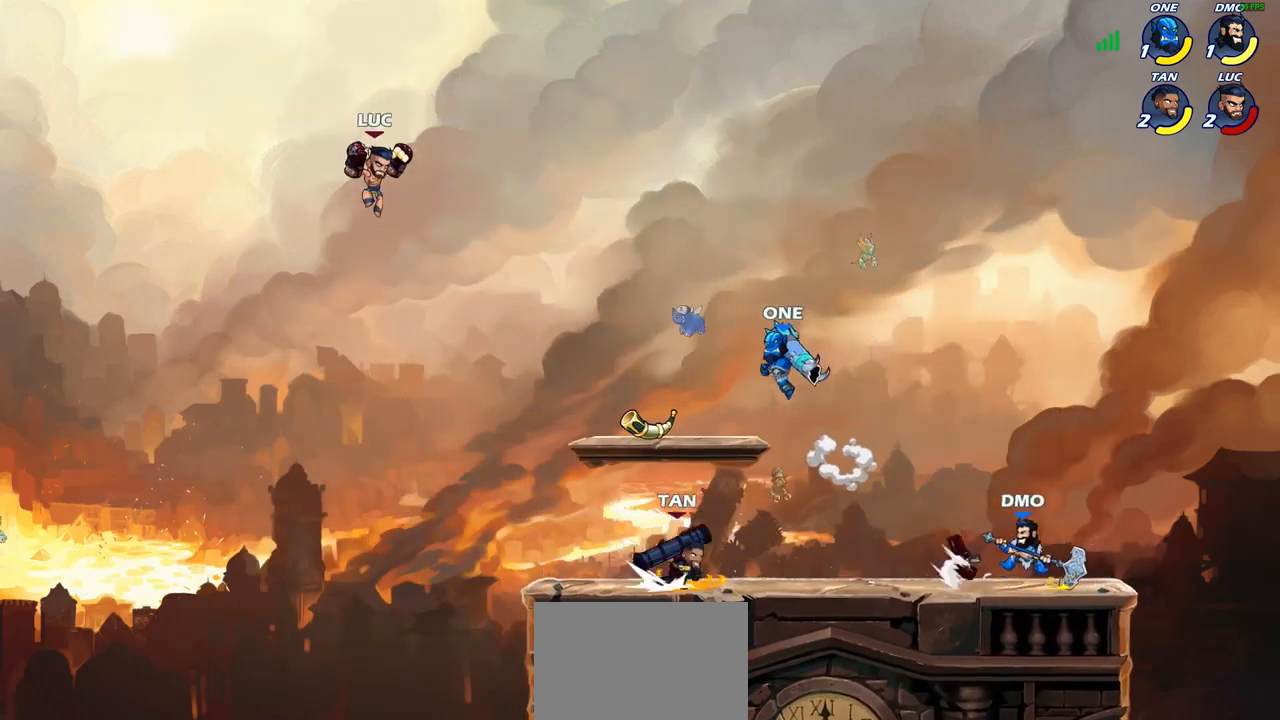
{"buttons": ["CIRCLE"], "left_stick": "down-left", "right_stick": "center", "events": [[67, "left_stick", "right"], [83, "CROSS", "down"], [250, "CROSS", "up"], [483, "left_stick", "down-left"], [500, "CIRCLE", "down"]]}
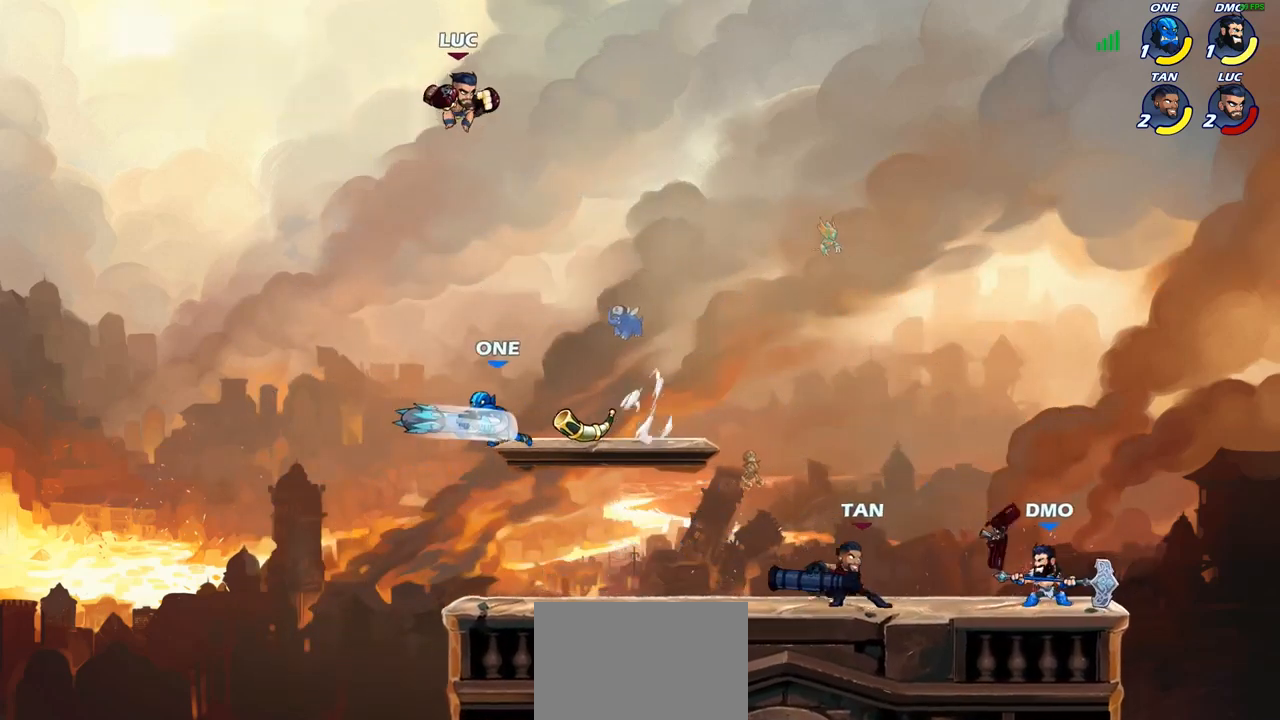
{"buttons": ["CIRCLE"], "left_stick": "down-left", "right_stick": "center", "events": []}
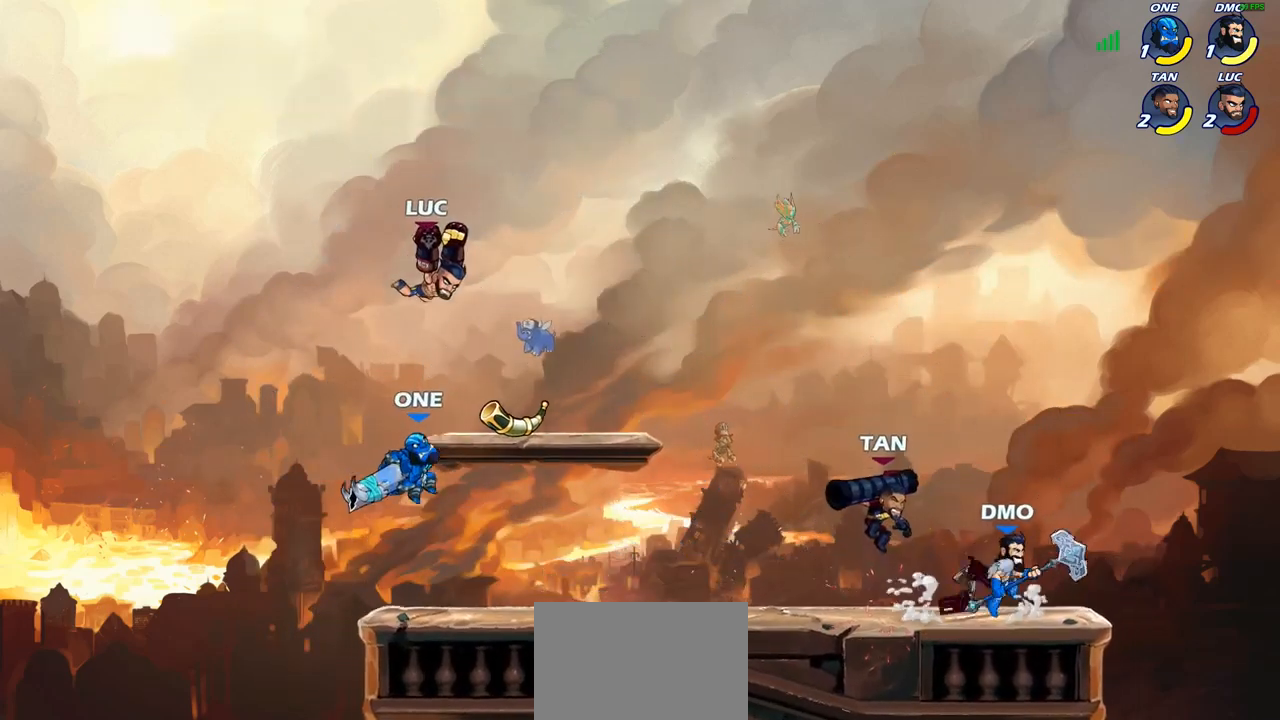
{"buttons": [], "left_stick": "center", "right_stick": "center", "events": [[17, "left_stick", "down"], [133, "left_stick", "down-left"], [317, "CIRCLE", "up"], [367, "left_stick", "center"]]}
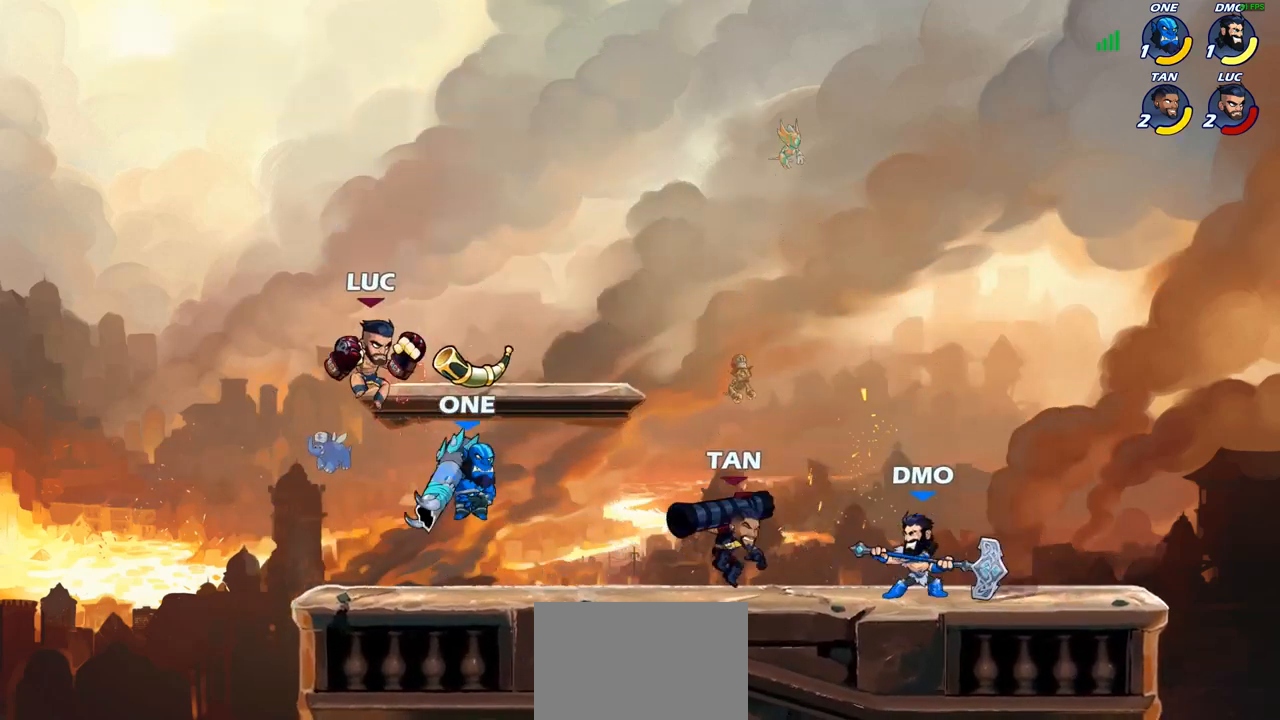
{"buttons": [], "left_stick": "left", "right_stick": "center", "events": [[17, "SQUARE", "down"], [83, "SQUARE", "up"], [300, "left_stick", "right"], [400, "left_stick", "left"]]}
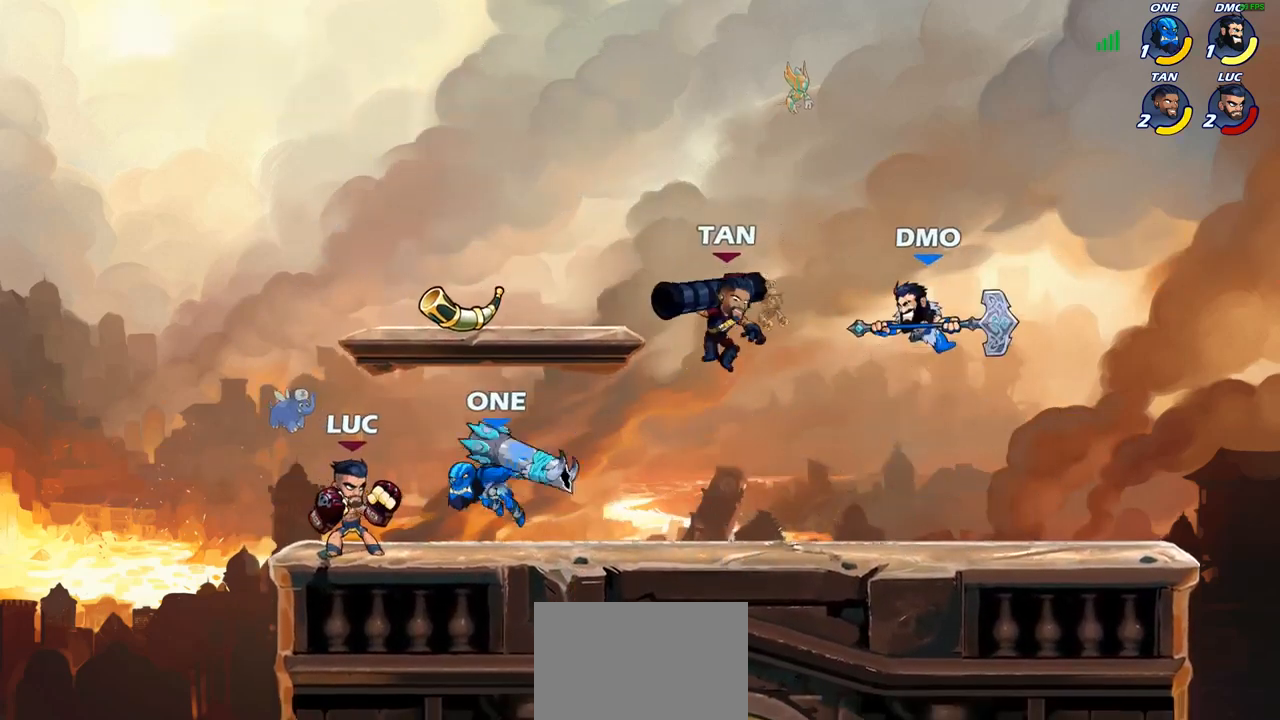
{"buttons": ["R2"], "left_stick": "down-right", "right_stick": "center", "events": [[33, "CROSS", "down"], [100, "left_stick", "up-left"], [167, "CROSS", "up"], [333, "left_stick", "down-right"], [483, "R2", "down"]]}
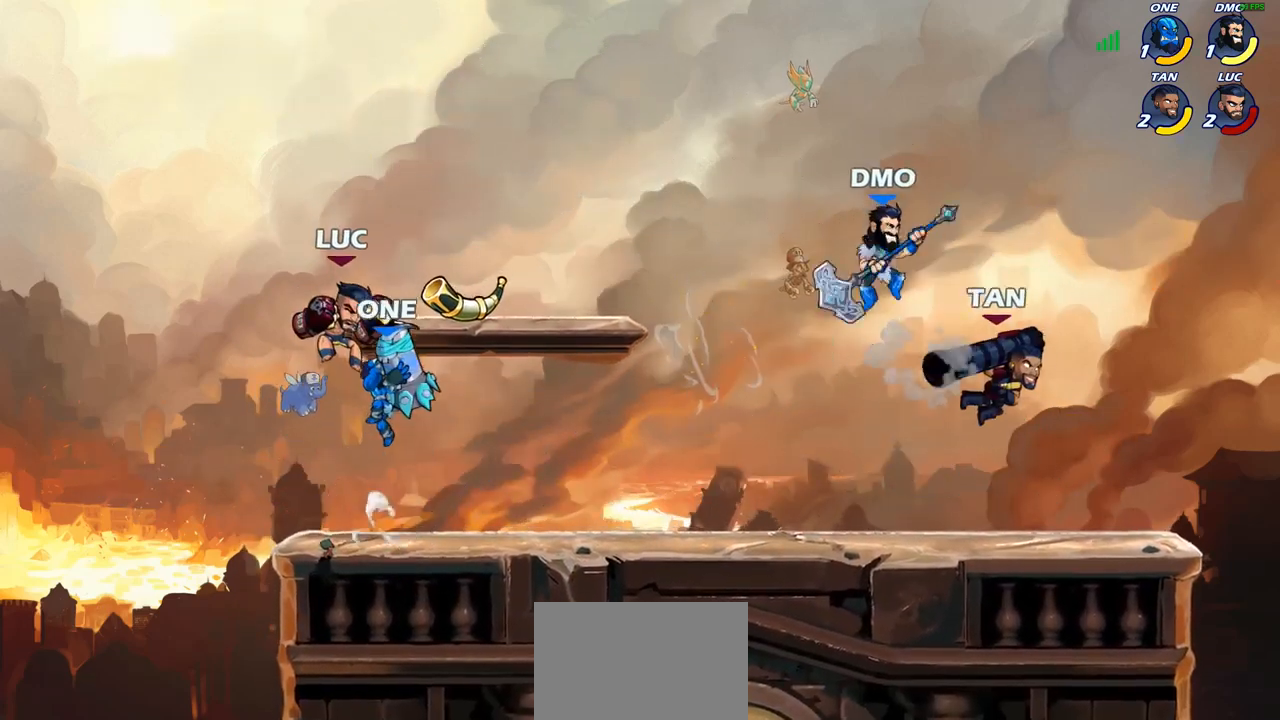
{"buttons": [], "left_stick": "down-right", "right_stick": "center", "events": [[50, "R1", "down"], [250, "R1", "up"], [250, "R2", "up"], [367, "R1", "down"], [367, "R2", "down"], [483, "R1", "up"], [483, "R2", "up"]]}
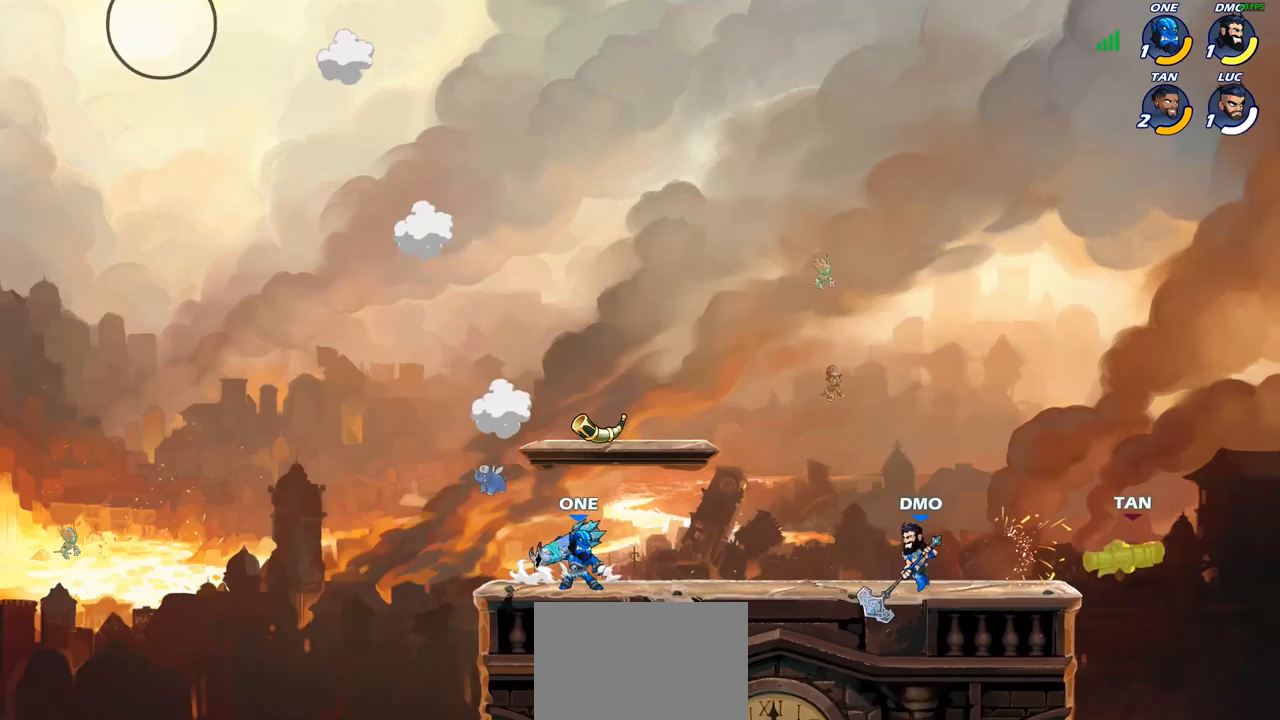
{"buttons": [], "left_stick": "center", "right_stick": "center", "events": [[67, "R1", "down"], [67, "R2", "down"], [167, "R1", "up"], [167, "R2", "up"], [267, "left_stick", "right"], [483, "left_stick", "center"]]}
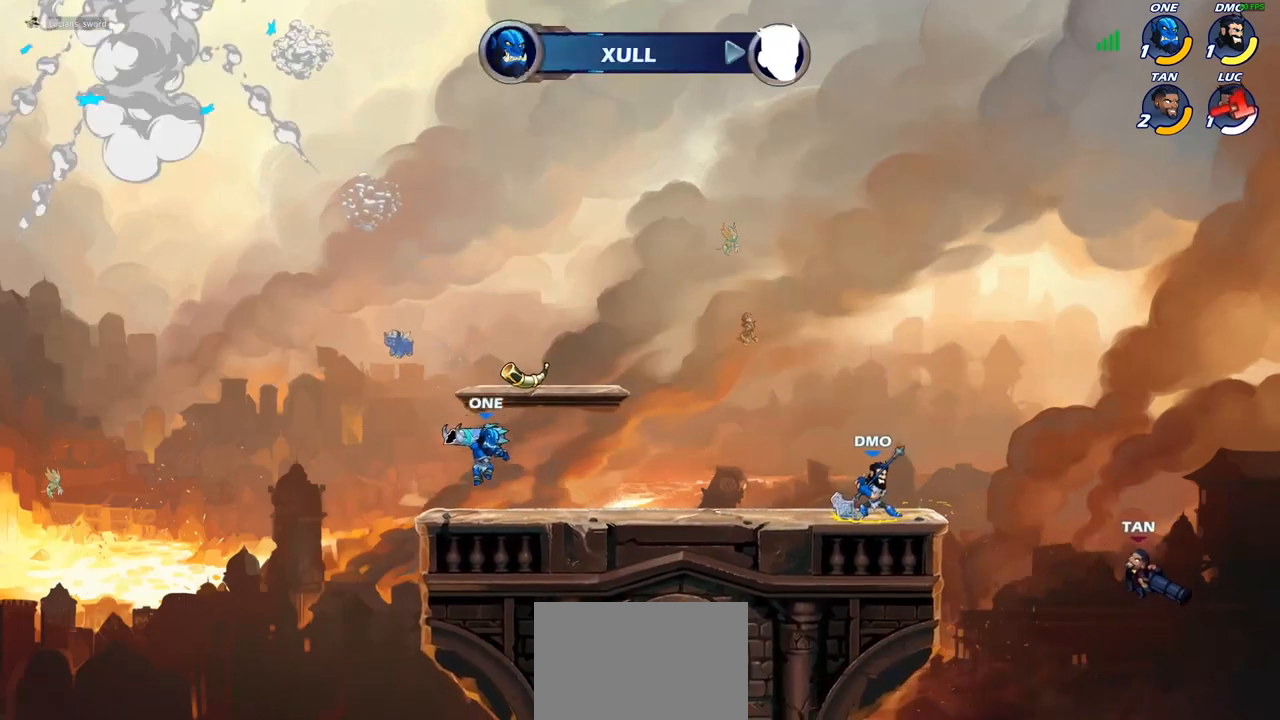
{"buttons": [], "left_stick": "center", "right_stick": "center", "events": []}
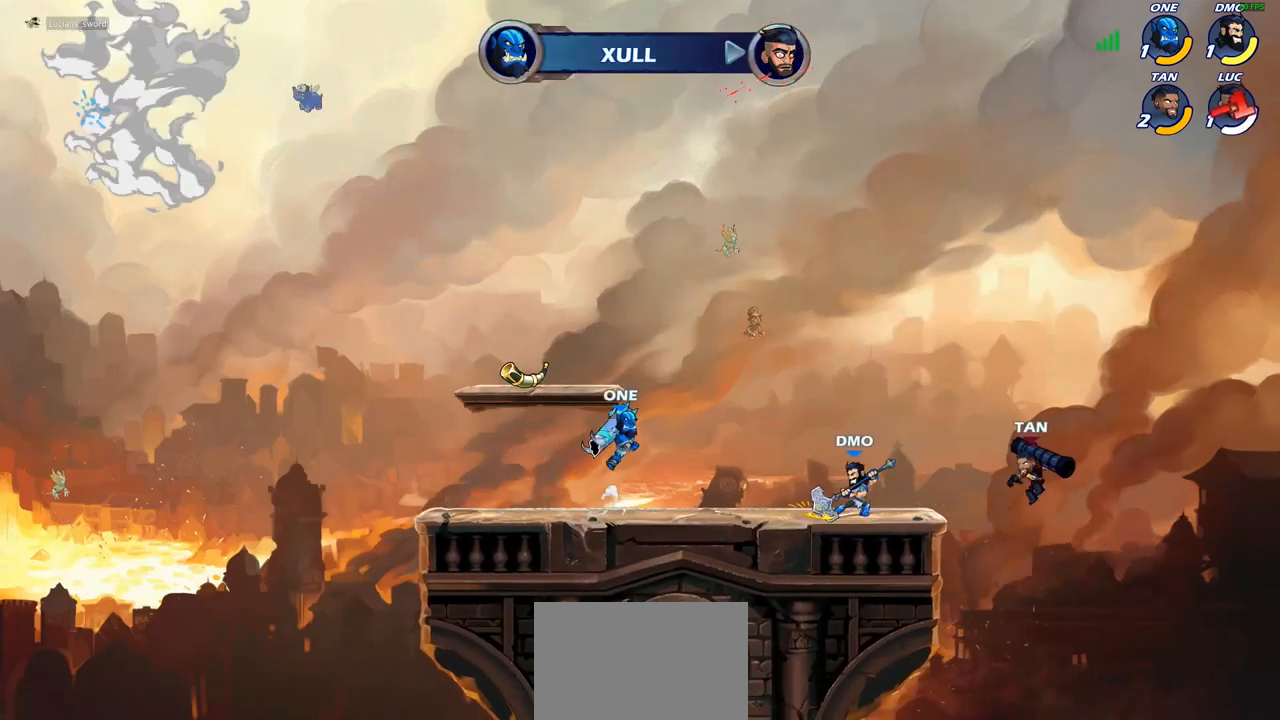
{"buttons": [], "left_stick": "center", "right_stick": "center", "events": []}
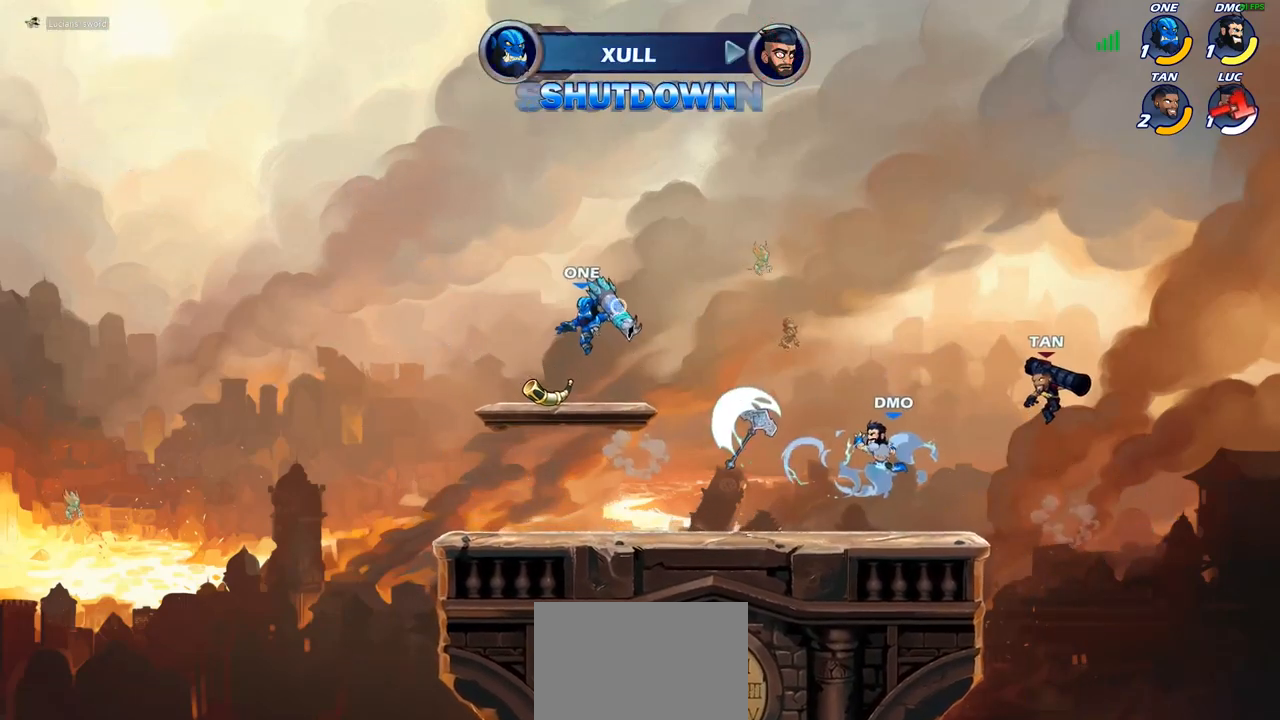
{"buttons": [], "left_stick": "center", "right_stick": "center", "events": []}
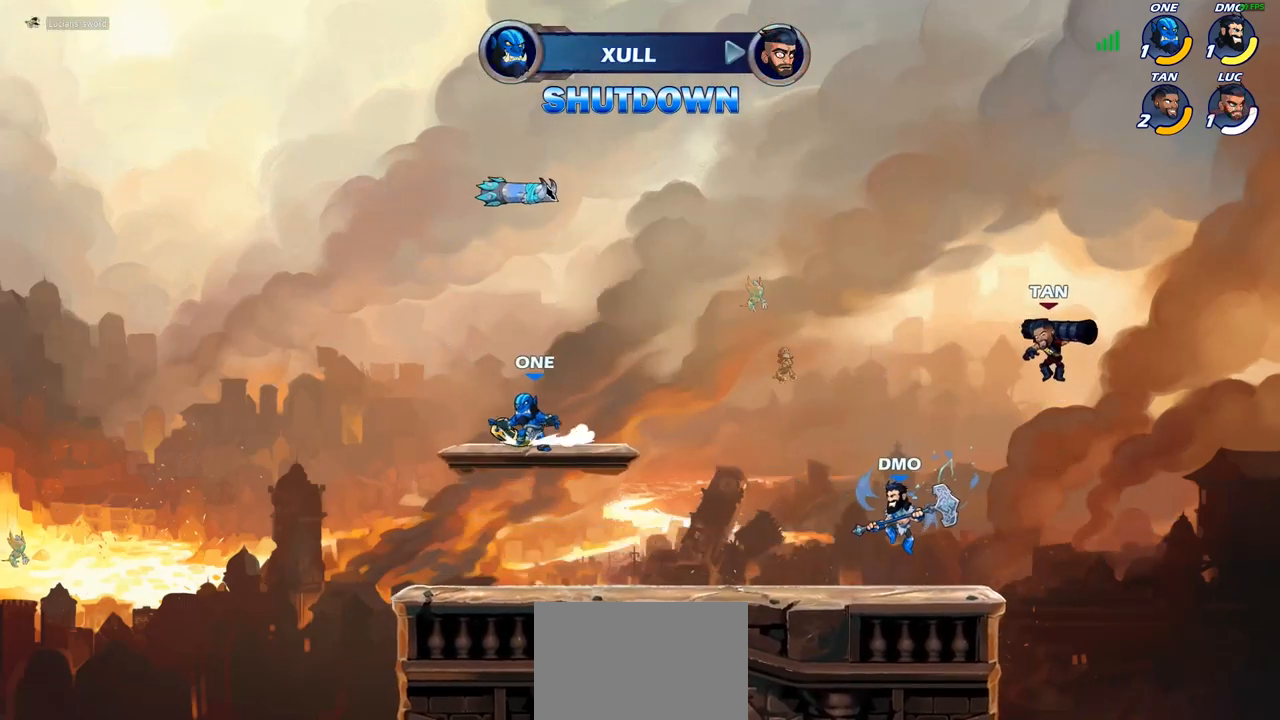
{"buttons": [], "left_stick": "center", "right_stick": "center", "events": []}
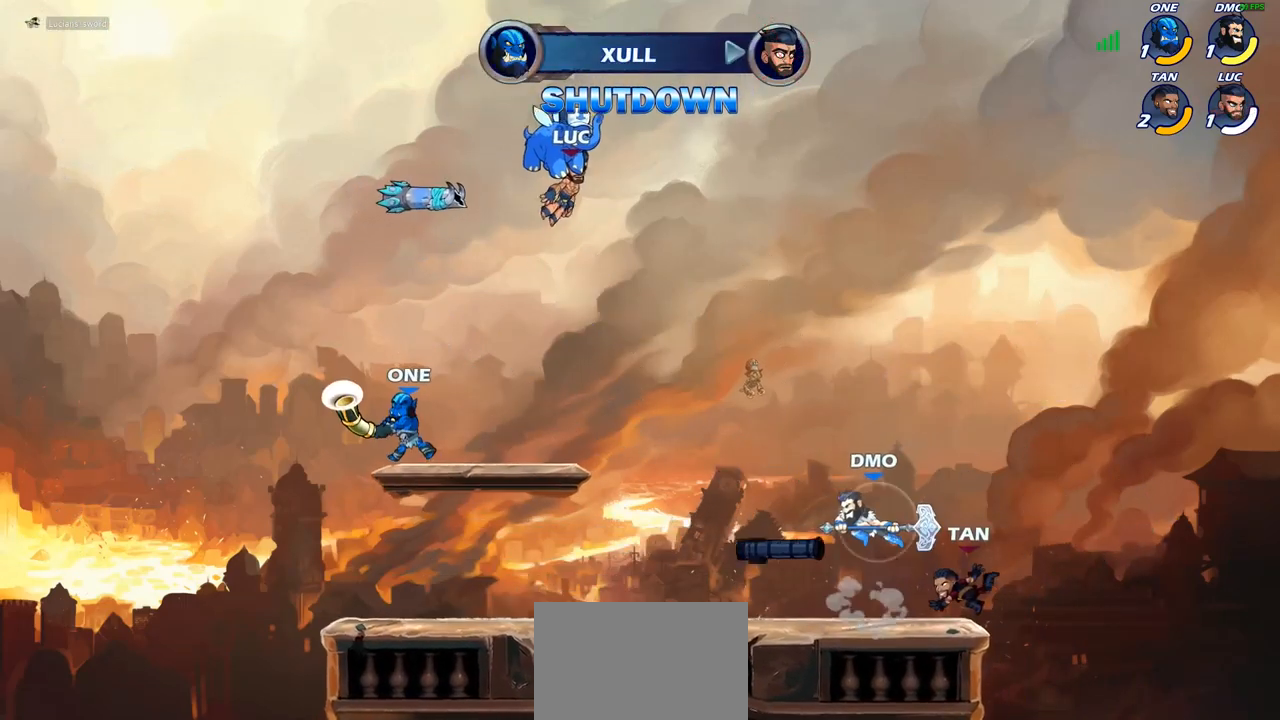
{"buttons": [], "left_stick": "center", "right_stick": "center", "events": []}
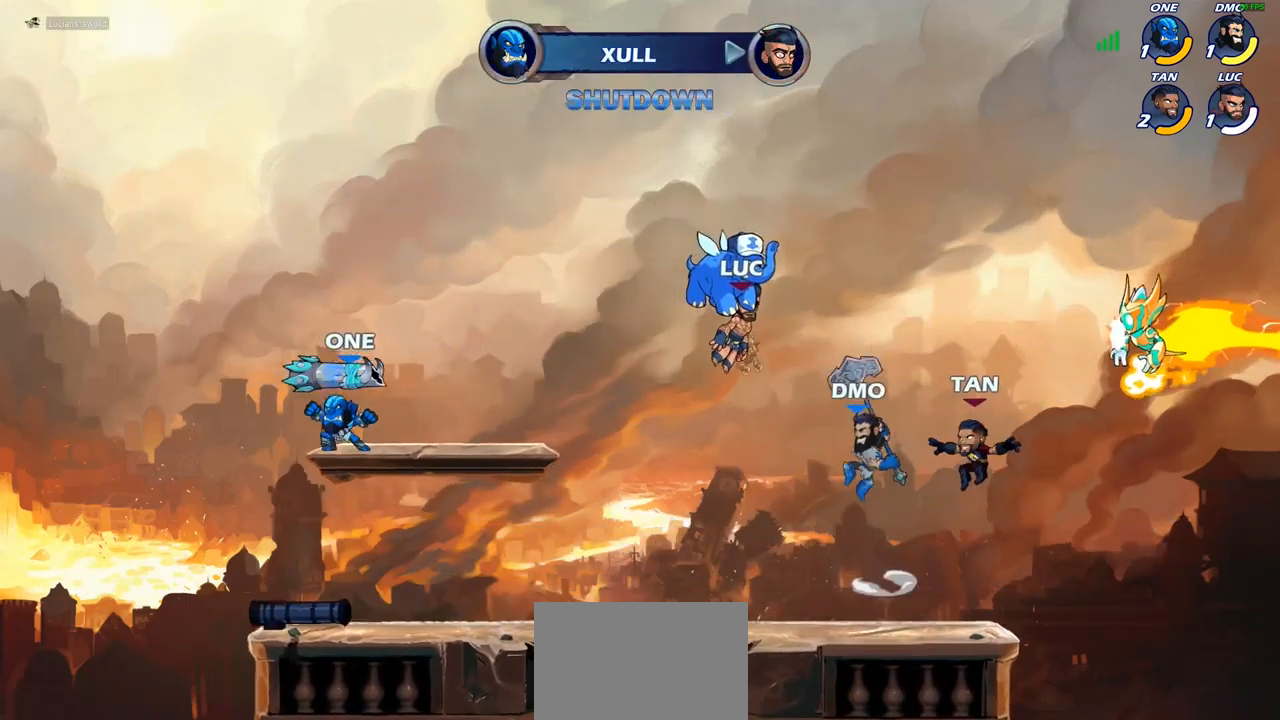
{"buttons": [], "left_stick": "center", "right_stick": "center", "events": []}
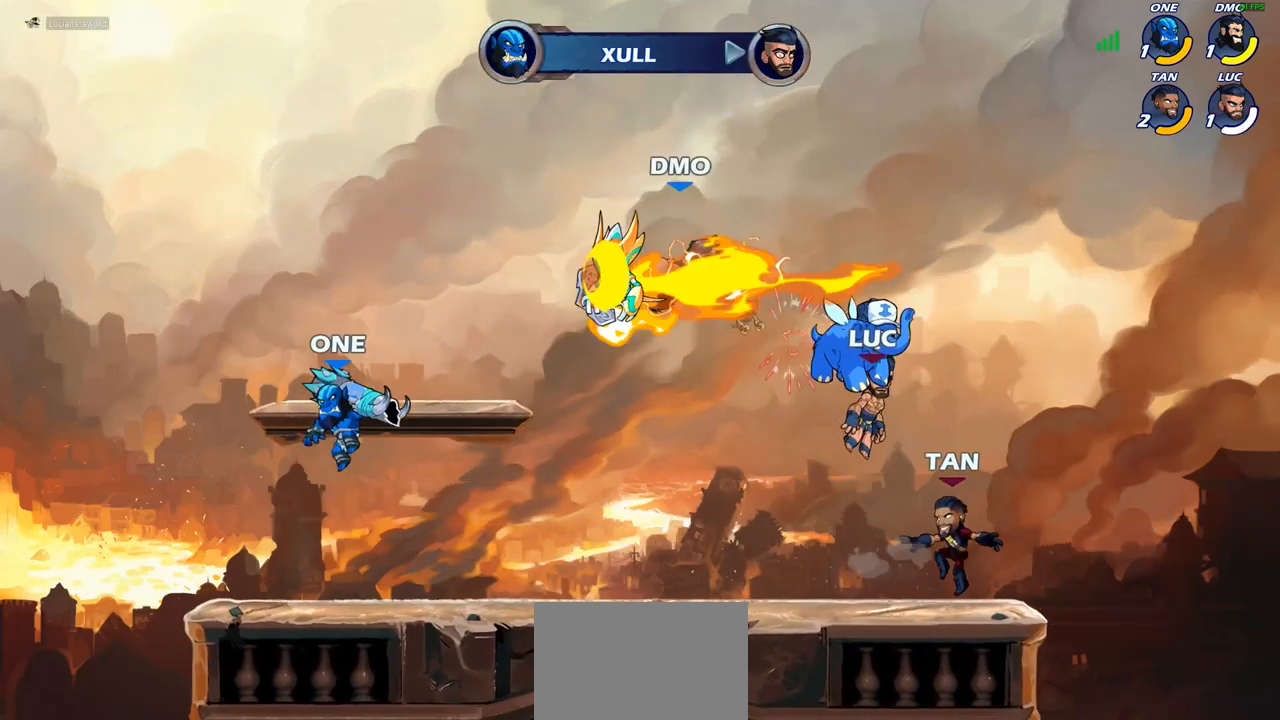
{"buttons": [], "left_stick": "center", "right_stick": "center", "events": []}
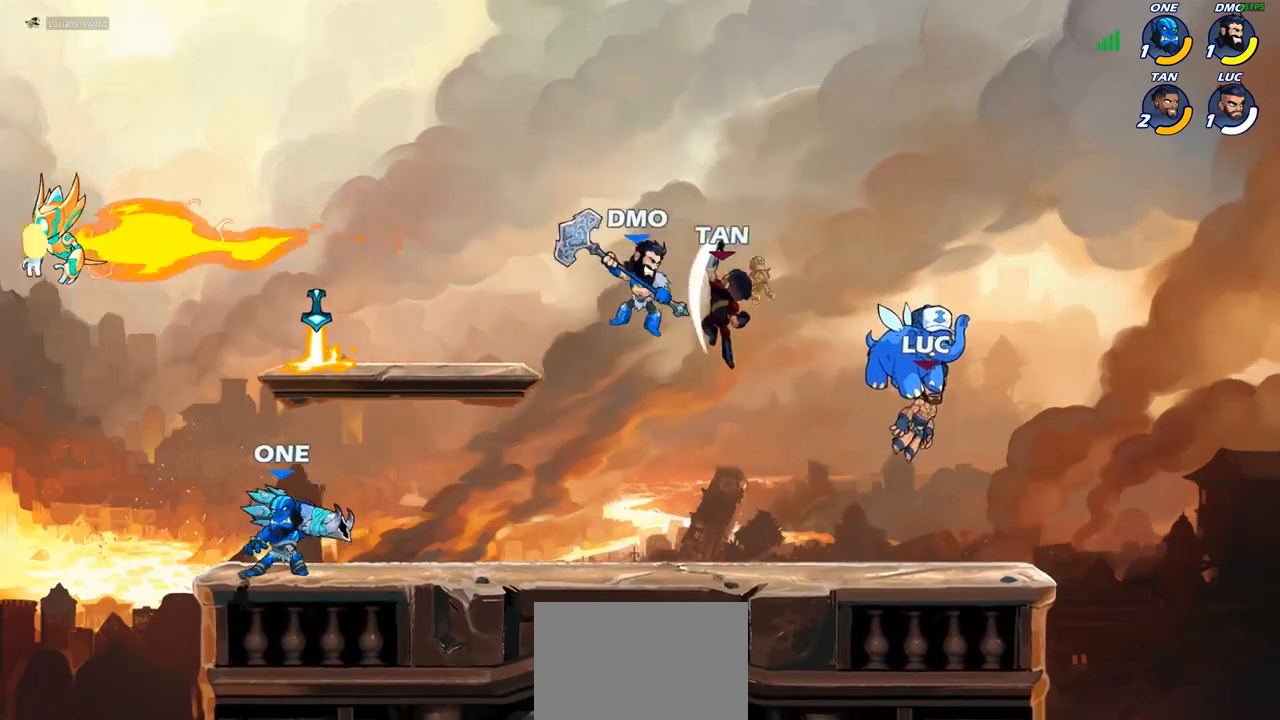
{"buttons": [], "left_stick": "center", "right_stick": "center", "events": []}
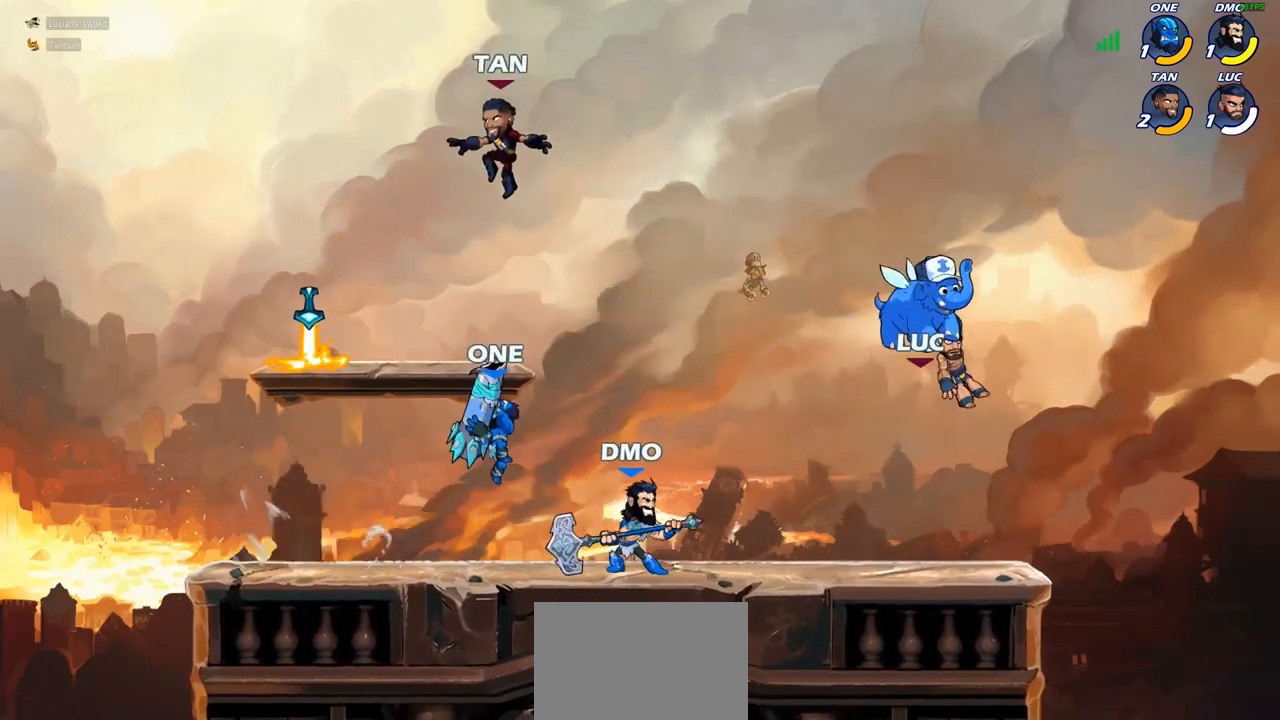
{"buttons": [], "left_stick": "left", "right_stick": "center", "events": [[317, "left_stick", "left"]]}
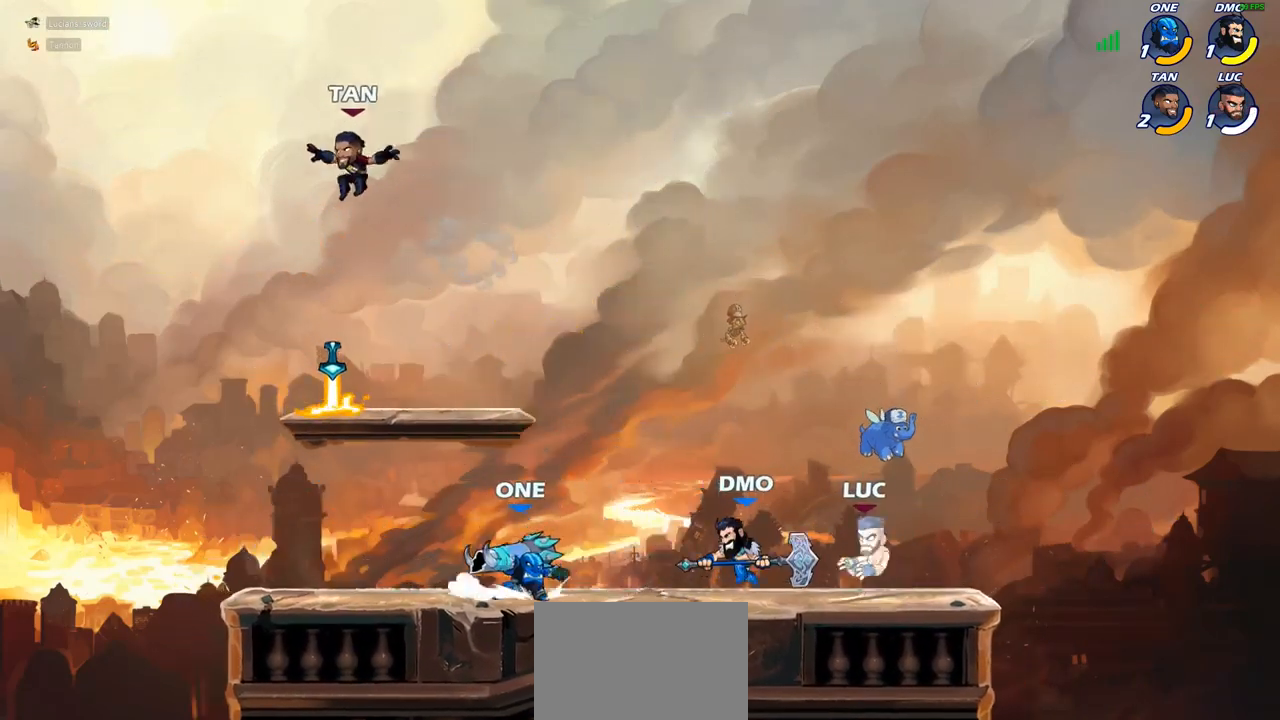
{"buttons": [], "left_stick": "down-left", "right_stick": "center", "events": [[217, "R2", "down"], [250, "CROSS", "down"], [250, "left_stick", "down-left"], [350, "CROSS", "up"], [367, "R2", "up"]]}
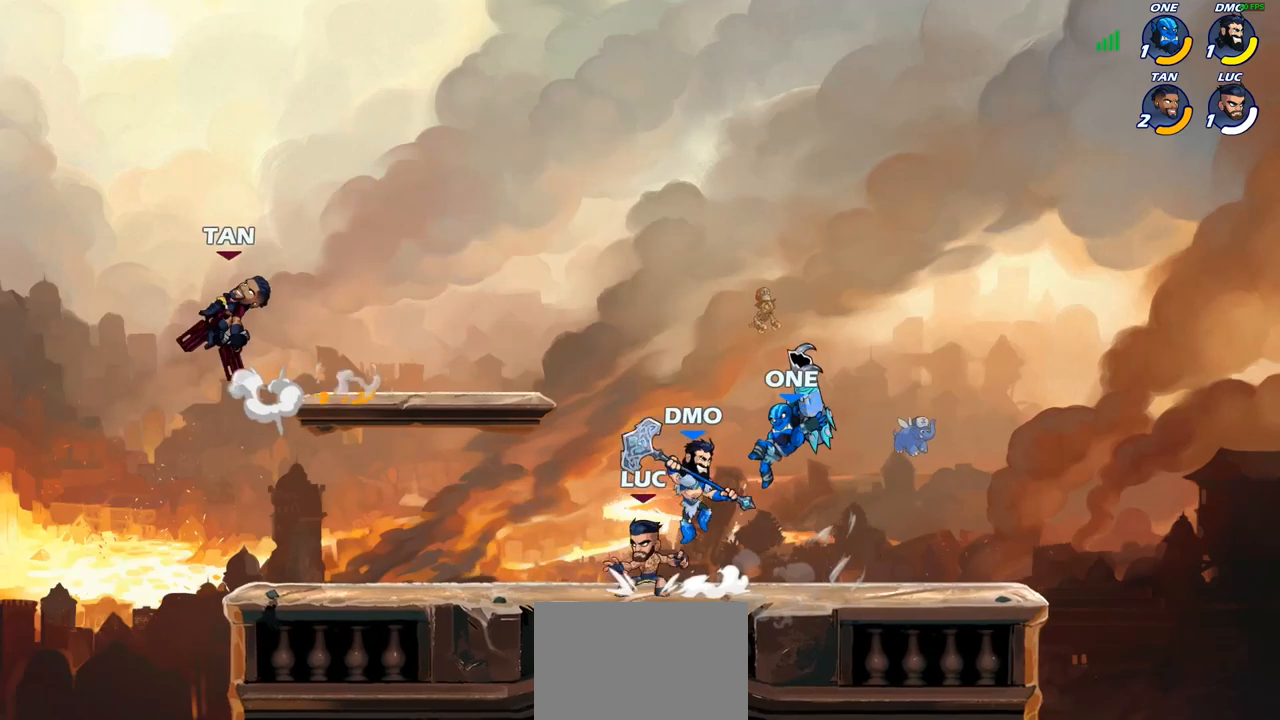
{"buttons": [], "left_stick": "center", "right_stick": "center", "events": [[100, "left_stick", "right"], [250, "R2", "down"], [383, "R2", "up"], [417, "SQUARE", "down"], [417, "left_stick", "center"], [500, "SQUARE", "up"]]}
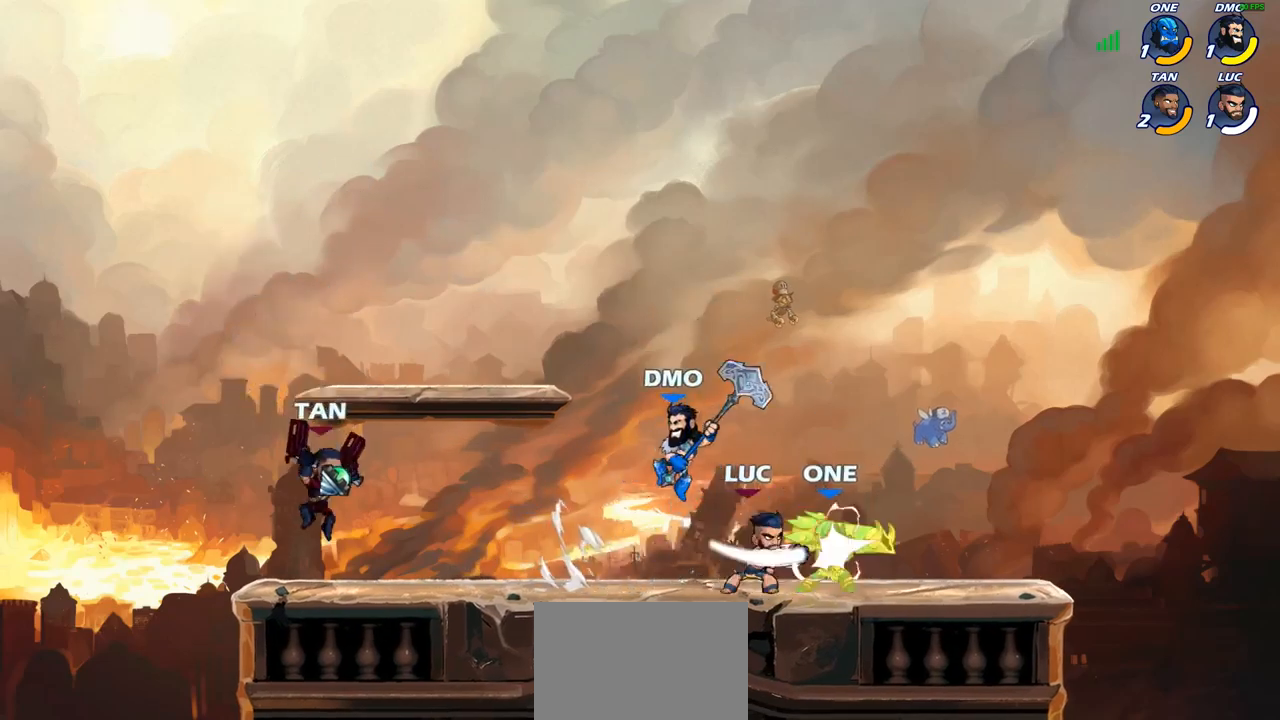
{"buttons": ["SQUARE"], "left_stick": "center", "right_stick": "center", "events": [[83, "SQUARE", "down"], [183, "SQUARE", "up"], [267, "SQUARE", "down"], [350, "SQUARE", "up"], [433, "SQUARE", "down"]]}
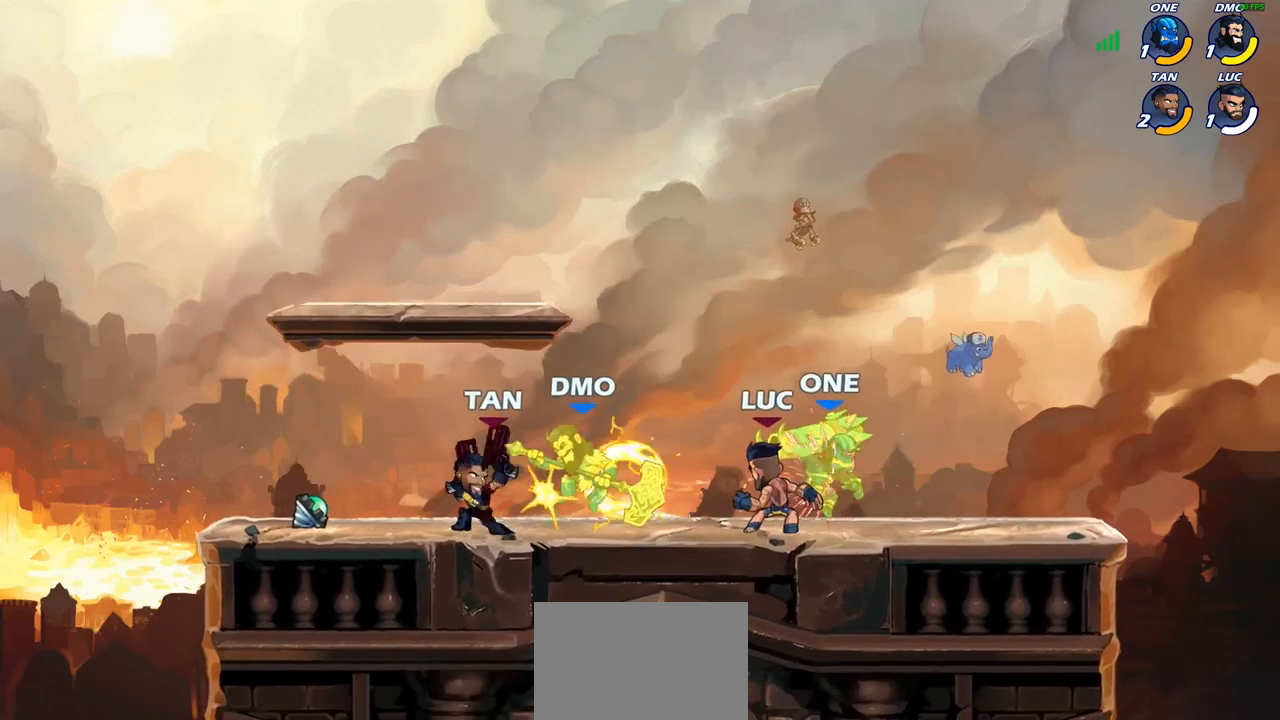
{"buttons": [], "left_stick": "left", "right_stick": "center", "events": [[17, "SQUARE", "up"], [100, "SQUARE", "down"], [217, "SQUARE", "up"], [500, "left_stick", "left"]]}
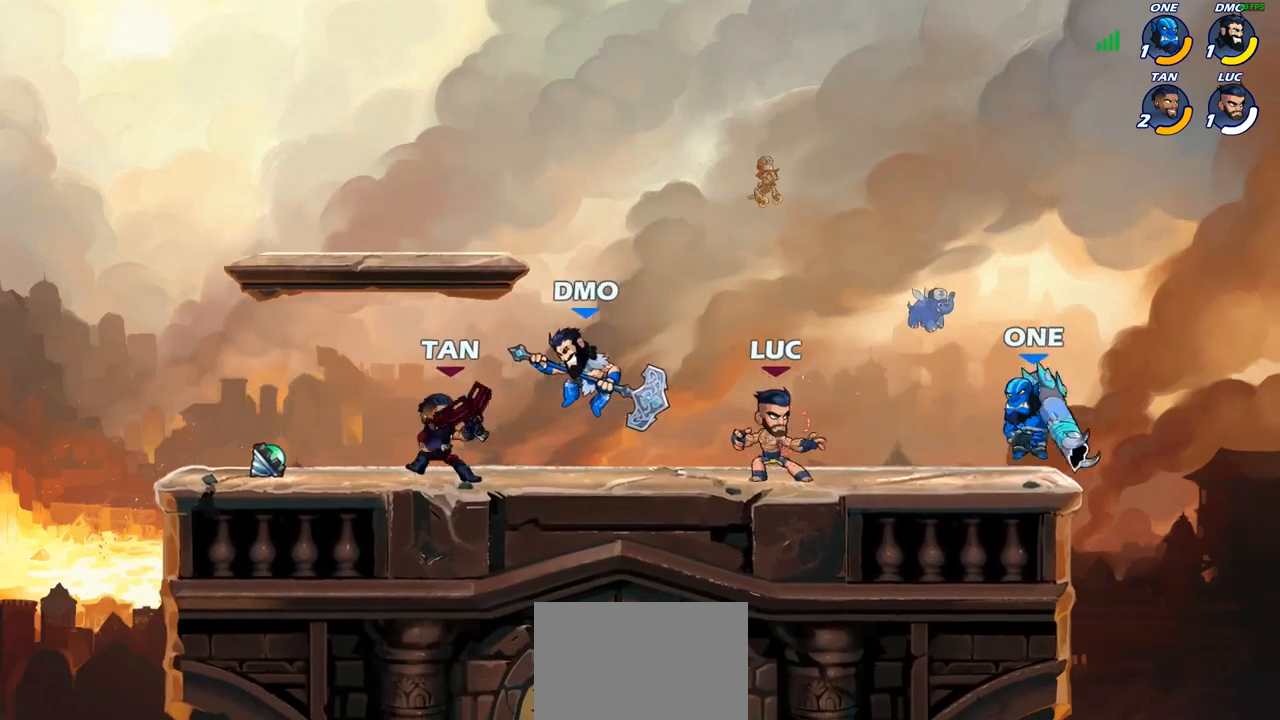
{"buttons": ["SQUARE"], "left_stick": "left", "right_stick": "center", "events": [[83, "CROSS", "down"], [217, "CROSS", "up"], [217, "left_stick", "center"], [300, "SQUARE", "down"], [367, "SQUARE", "up"], [467, "SQUARE", "down"], [467, "left_stick", "left"]]}
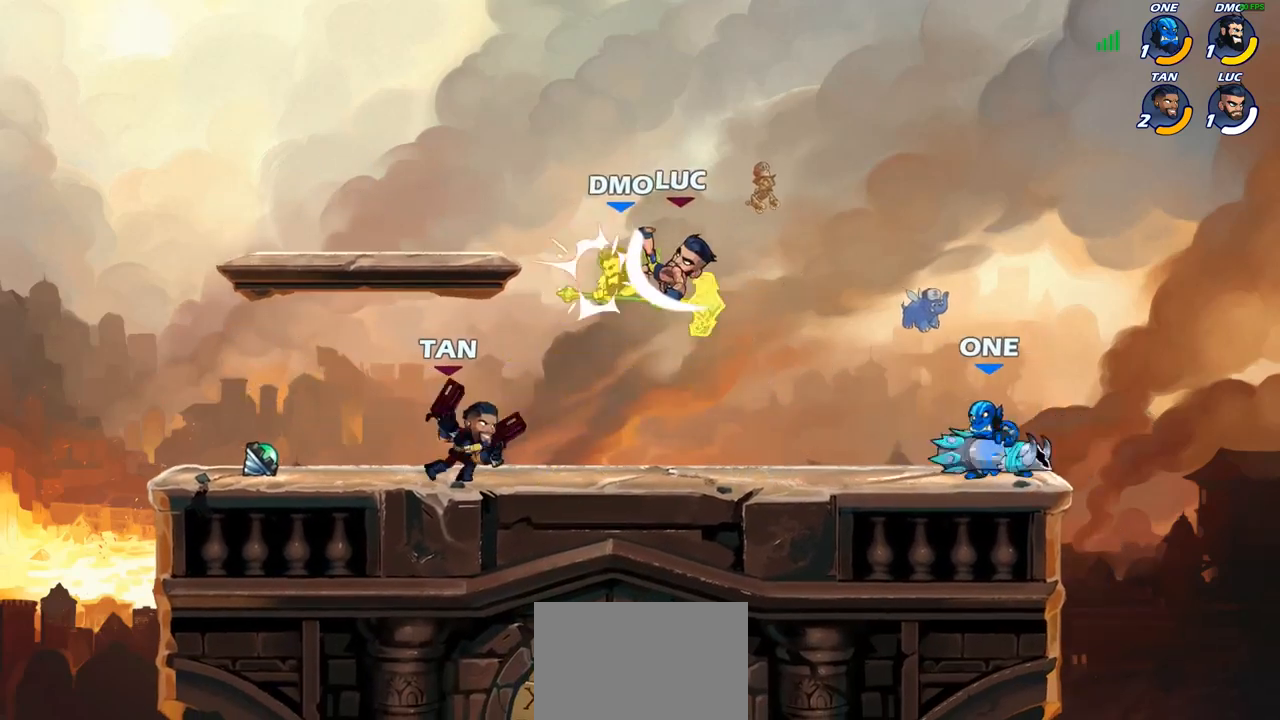
{"buttons": [], "left_stick": "left", "right_stick": "center", "events": [[50, "SQUARE", "up"], [133, "SQUARE", "down"], [150, "left_stick", "center"], [217, "SQUARE", "up"], [317, "SQUARE", "down"], [433, "SQUARE", "up"], [467, "left_stick", "left"]]}
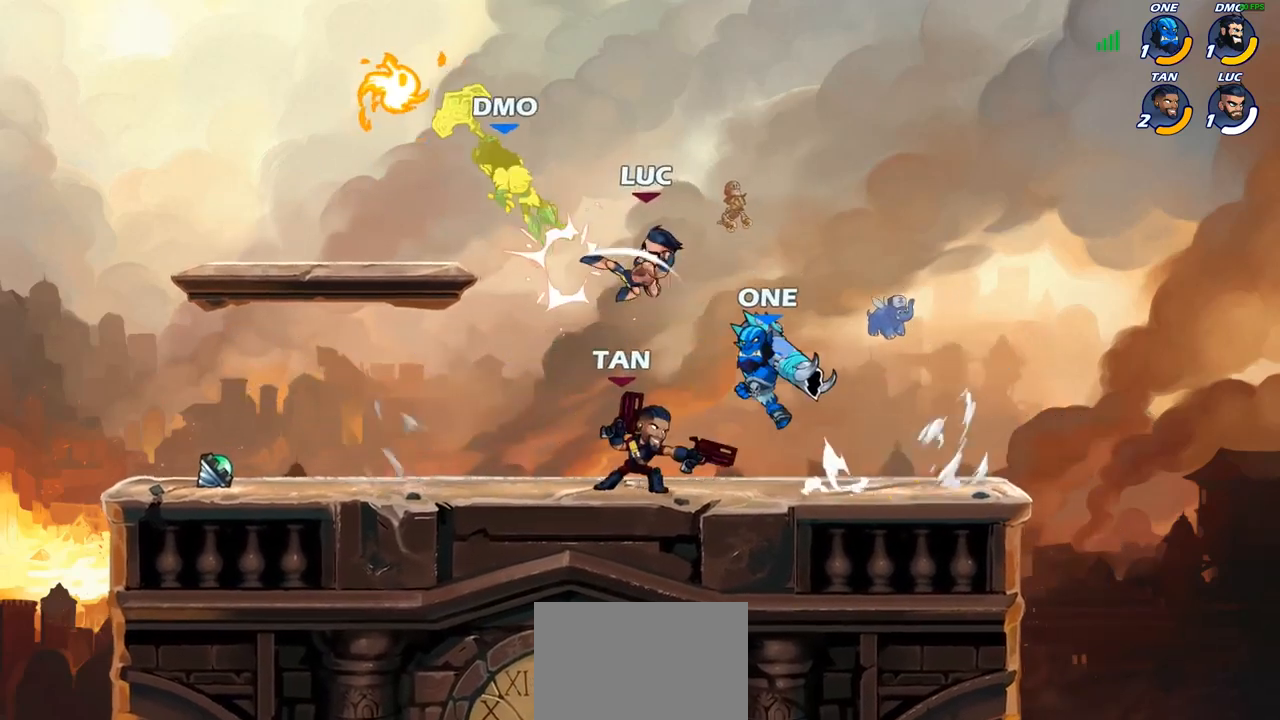
{"buttons": [], "left_stick": "up-left", "right_stick": "center", "events": [[133, "R1", "down"], [133, "R2", "down"], [283, "CIRCLE", "down"], [283, "R1", "up"], [283, "R2", "up"], [350, "left_stick", "up-left"], [400, "CIRCLE", "up"]]}